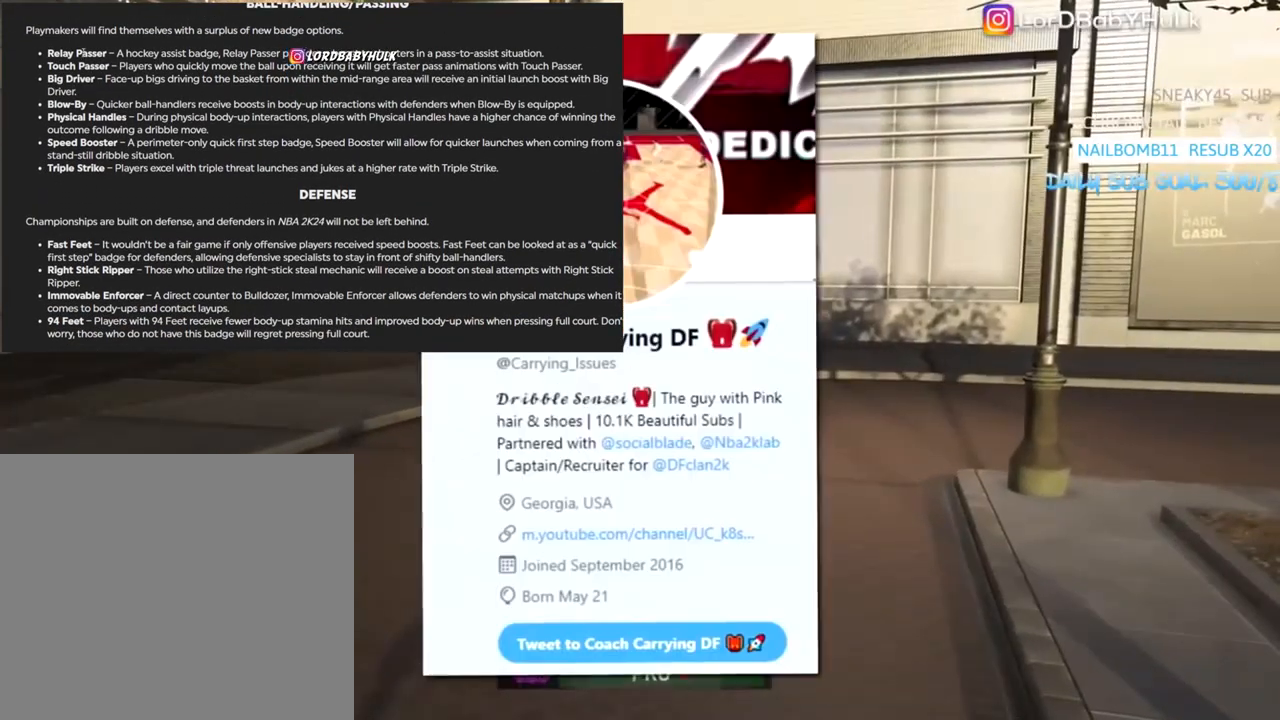
Gameplay with a controller (PlayStation layout); each line is a JSON object with the inputs held at the frame after it. "events" lists button and stick changes between this image and that frame as [ms after this image, input, new state], when the widget could be followed in between.
{"buttons": ["L2"], "left_stick": "center", "right_stick": "center", "events": [[100, "DPAD_RIGHT", "up"]]}
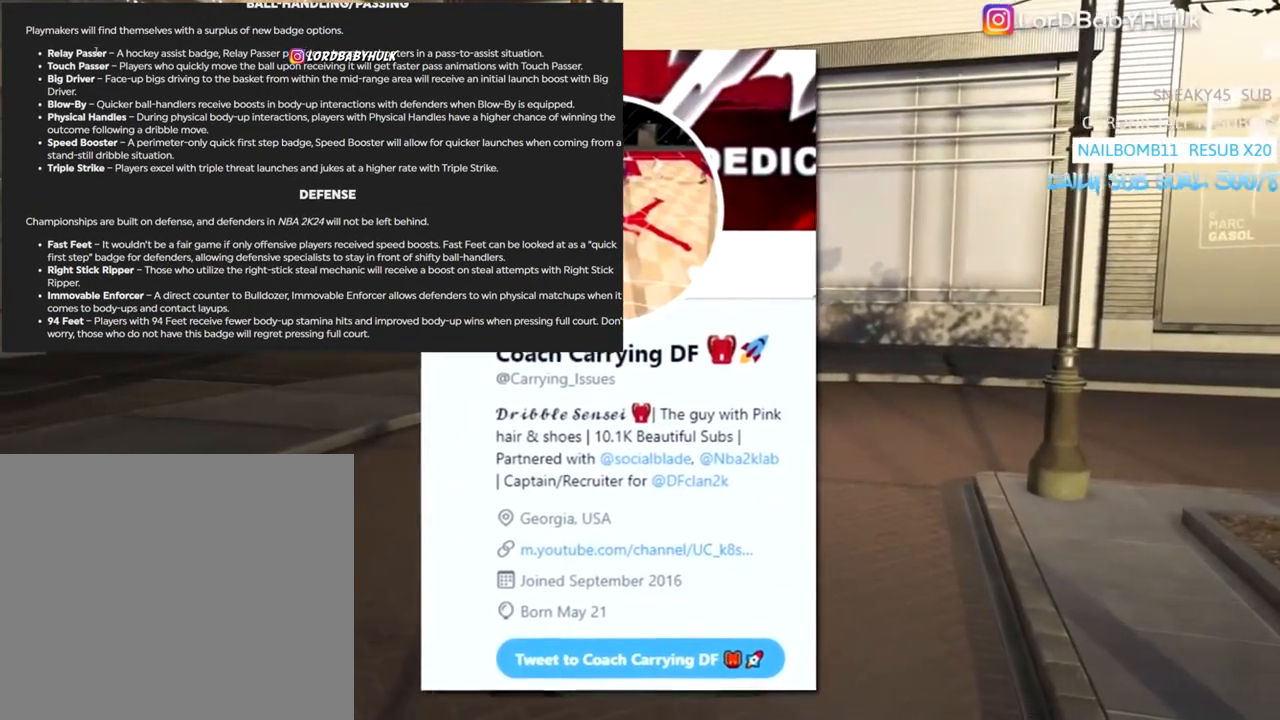
{"buttons": ["L2"], "left_stick": "center", "right_stick": "center", "events": []}
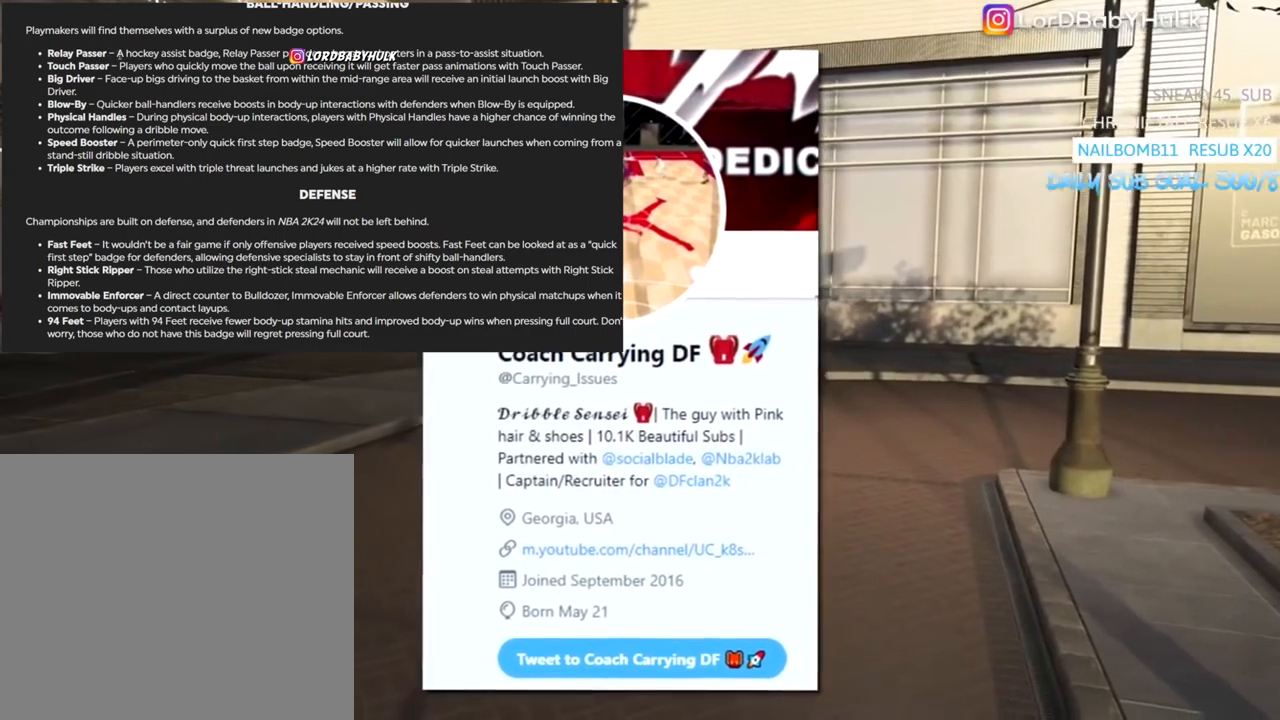
{"buttons": ["L2"], "left_stick": "center", "right_stick": "center", "events": [[167, "right_stick", "right"], [400, "right_stick", "center"]]}
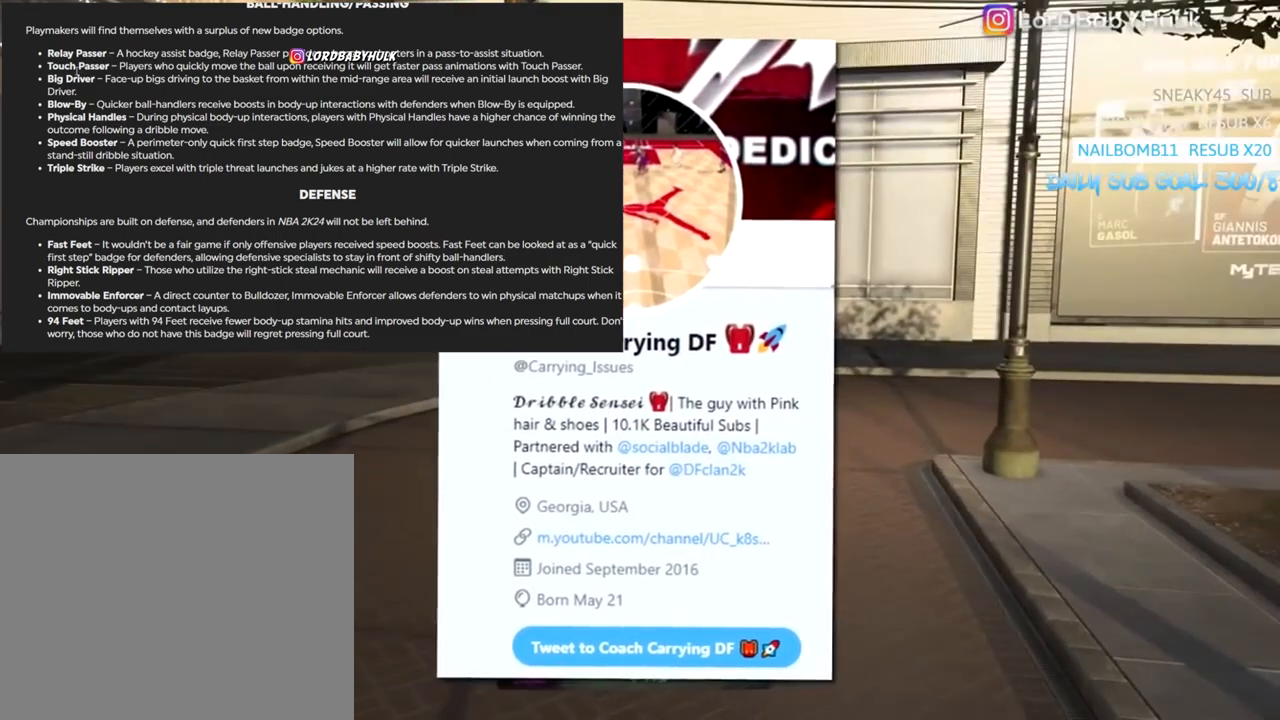
{"buttons": ["L2"], "left_stick": "center", "right_stick": "center", "events": []}
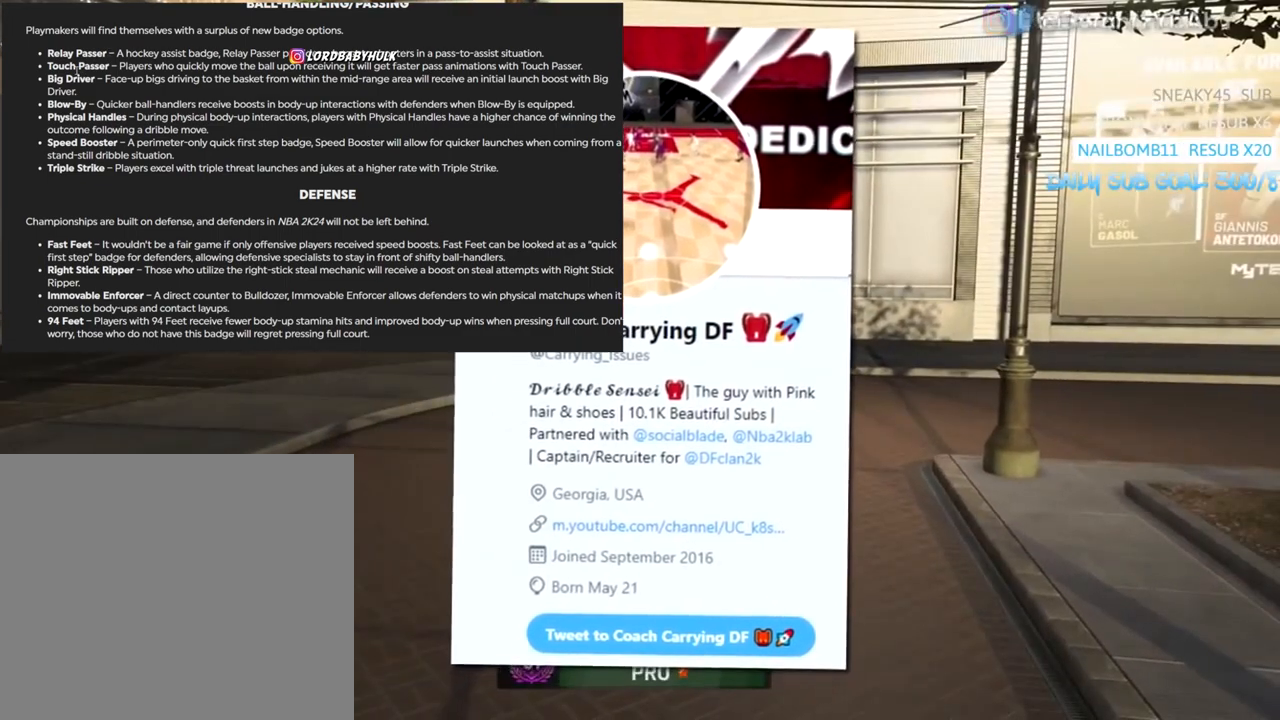
{"buttons": ["L2"], "left_stick": "center", "right_stick": "center", "events": []}
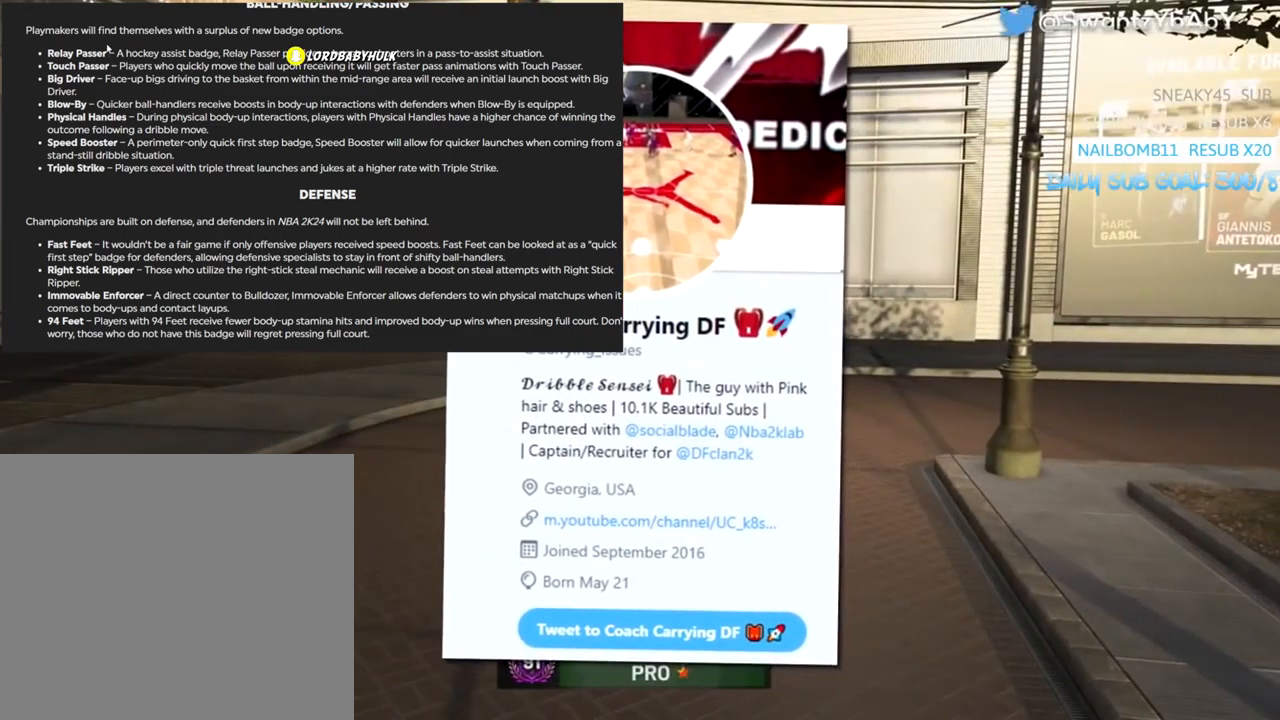
{"buttons": ["L2"], "left_stick": "center", "right_stick": "center", "events": []}
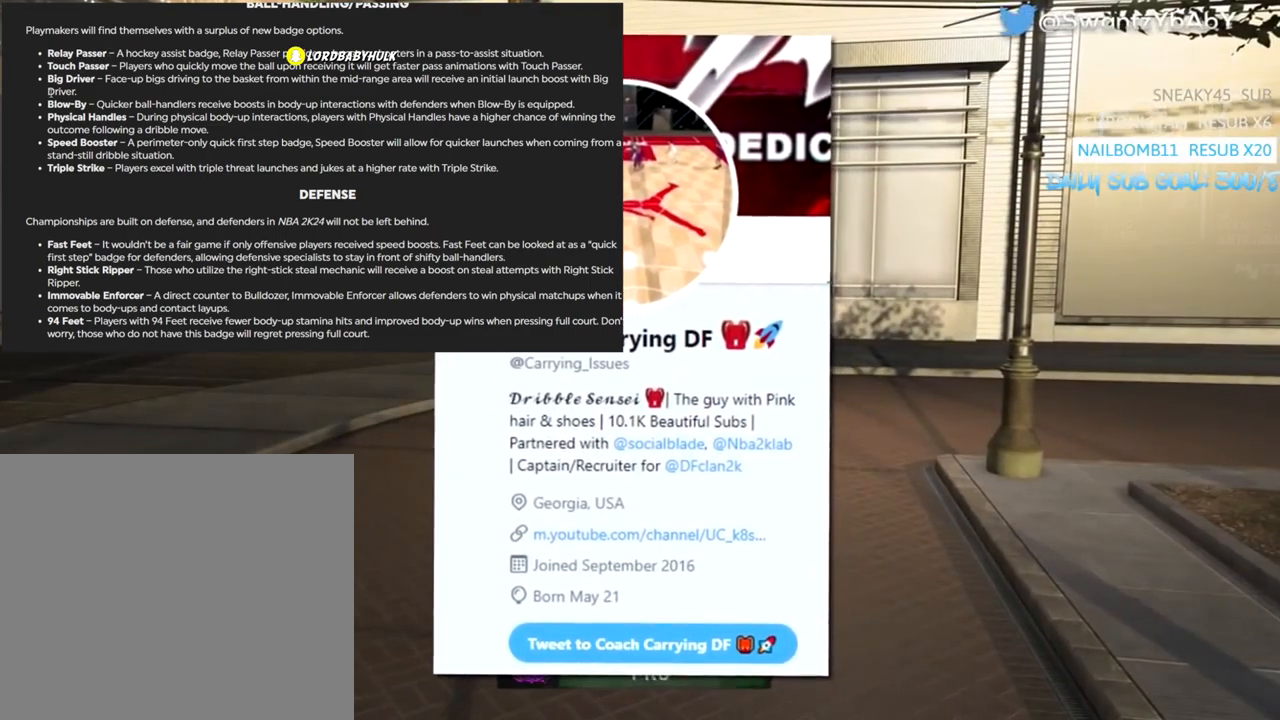
{"buttons": ["L2"], "left_stick": "center", "right_stick": "right", "events": [[300, "right_stick", "right"]]}
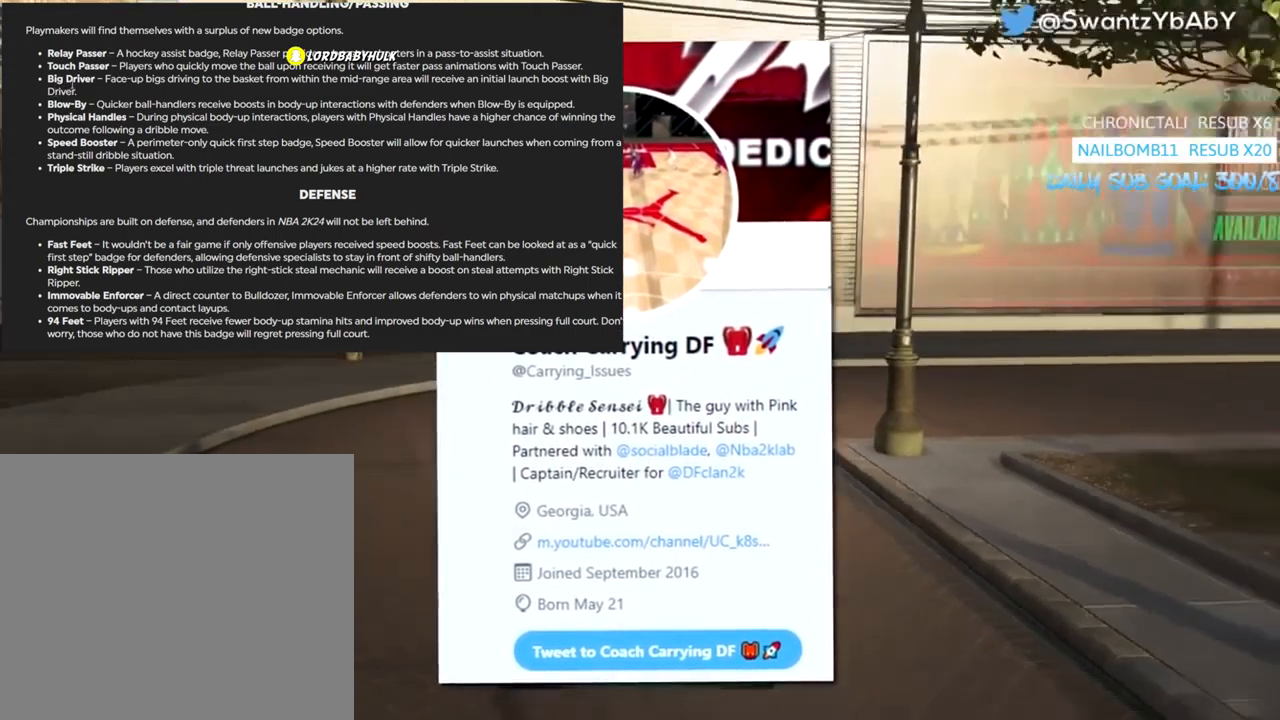
{"buttons": ["L2"], "left_stick": "center", "right_stick": "center", "events": [[100, "right_stick", "center"]]}
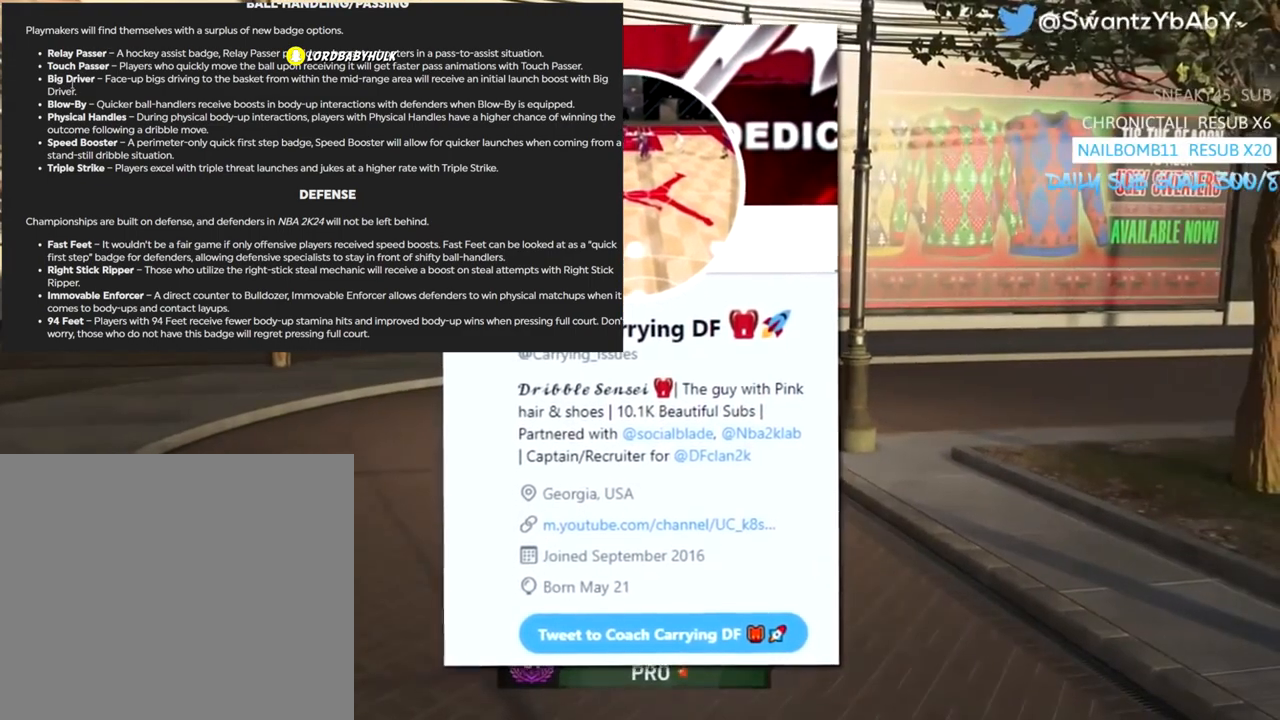
{"buttons": ["L2"], "left_stick": "center", "right_stick": "center", "events": []}
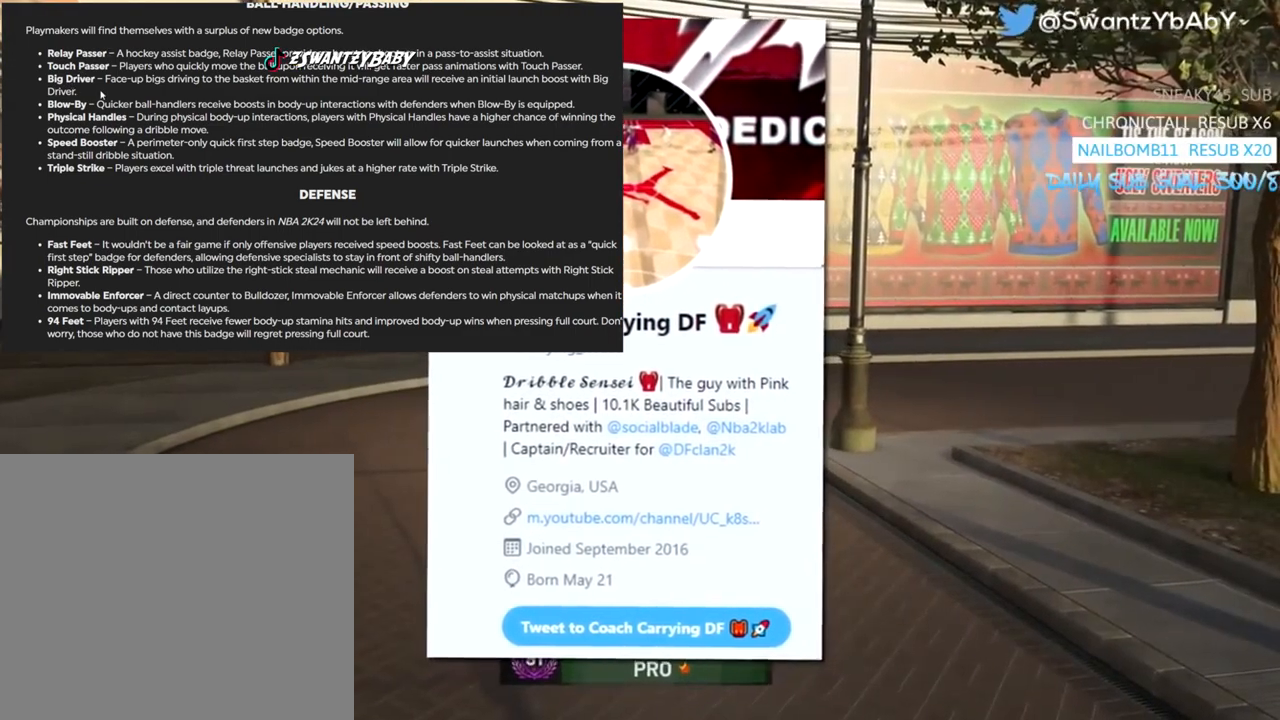
{"buttons": ["L2"], "left_stick": "center", "right_stick": "center", "events": []}
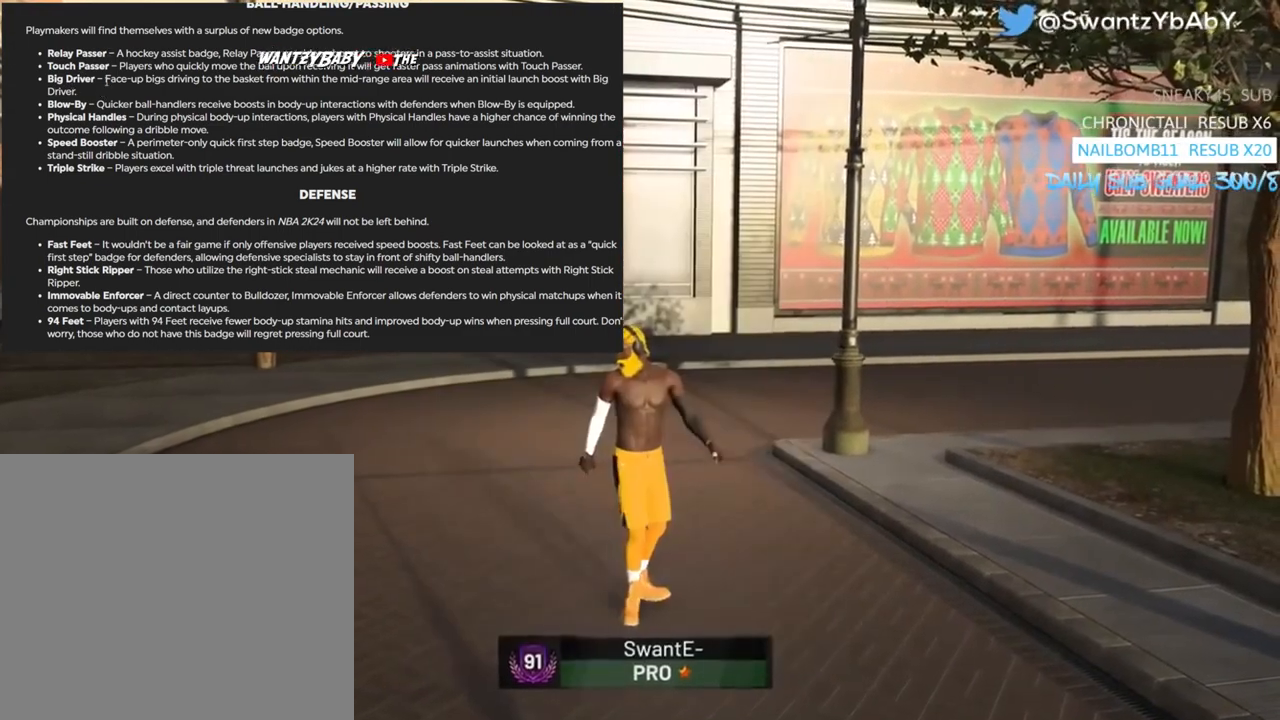
{"buttons": ["L2"], "left_stick": "center", "right_stick": "center", "events": []}
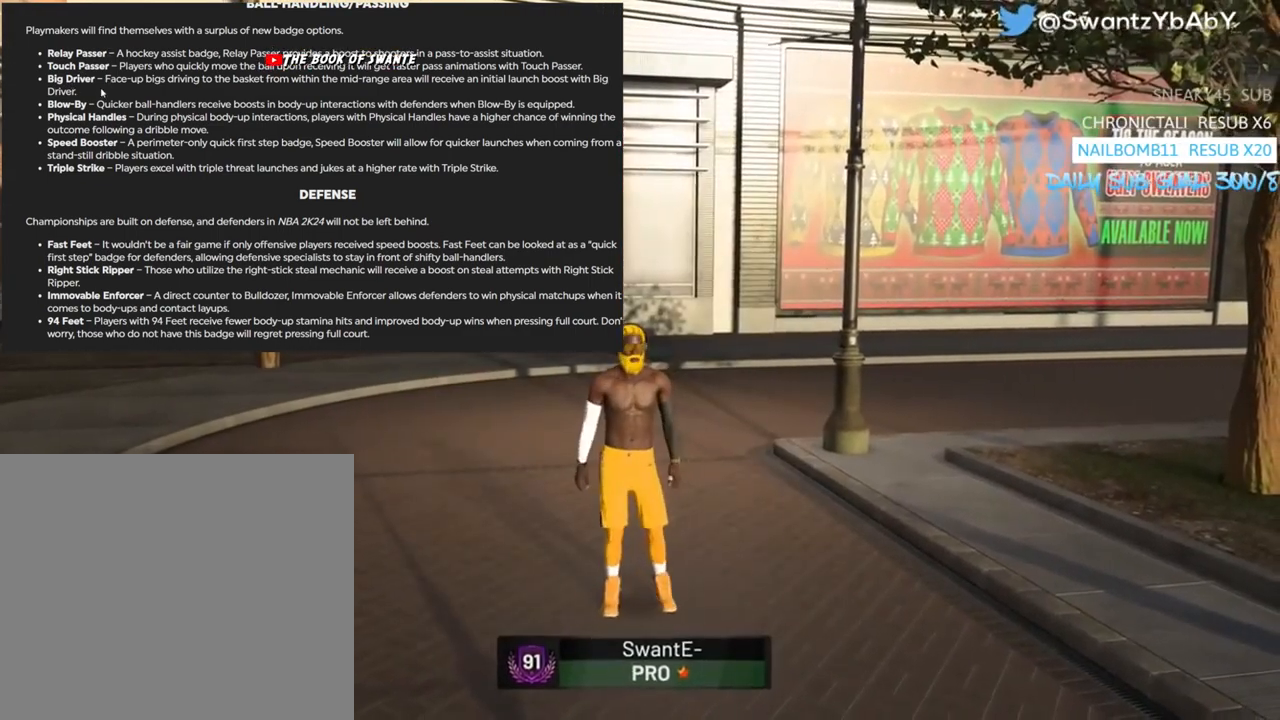
{"buttons": ["L2"], "left_stick": "center", "right_stick": "center", "events": []}
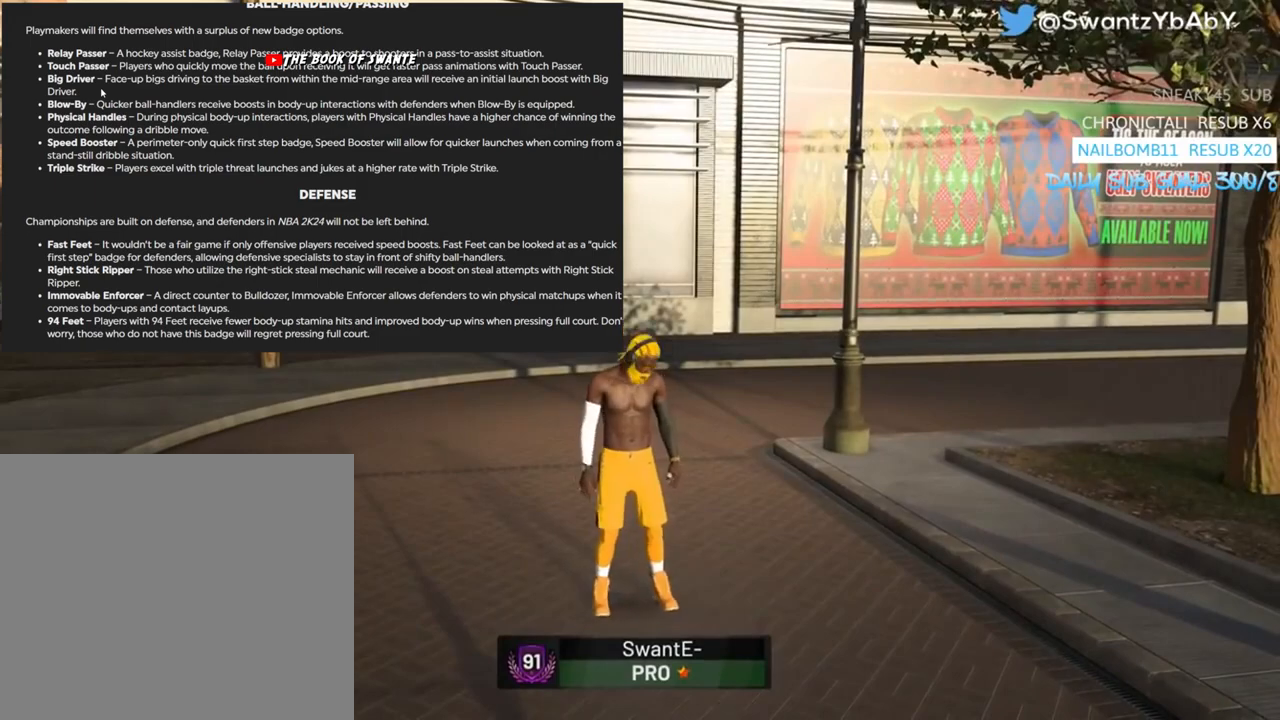
{"buttons": ["L2"], "left_stick": "center", "right_stick": "center", "events": []}
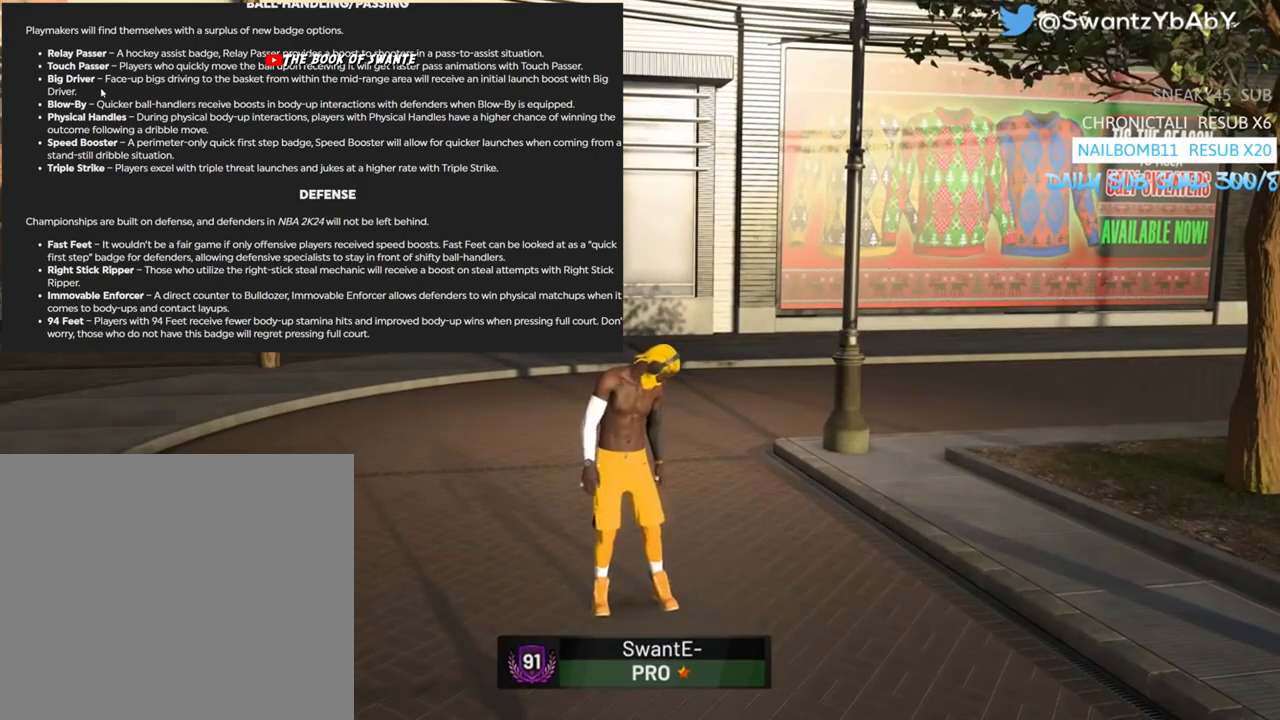
{"buttons": ["L2"], "left_stick": "center", "right_stick": "center", "events": []}
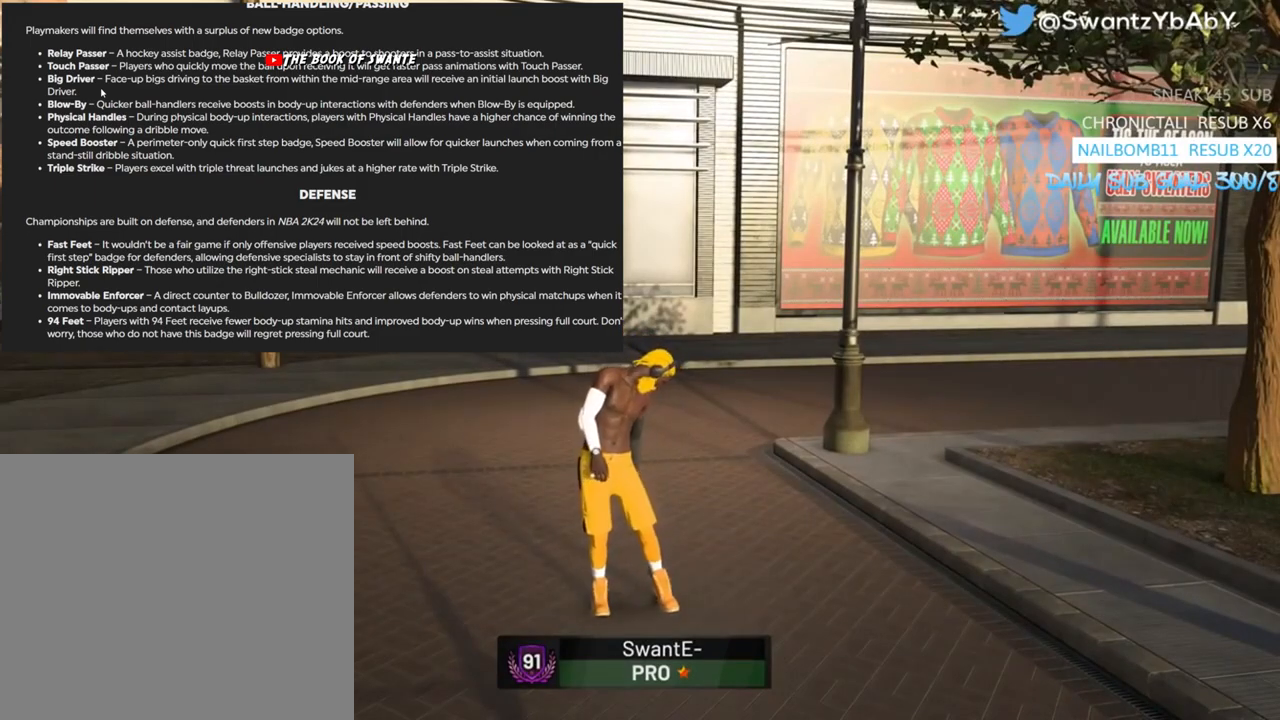
{"buttons": ["L2"], "left_stick": "center", "right_stick": "center", "events": []}
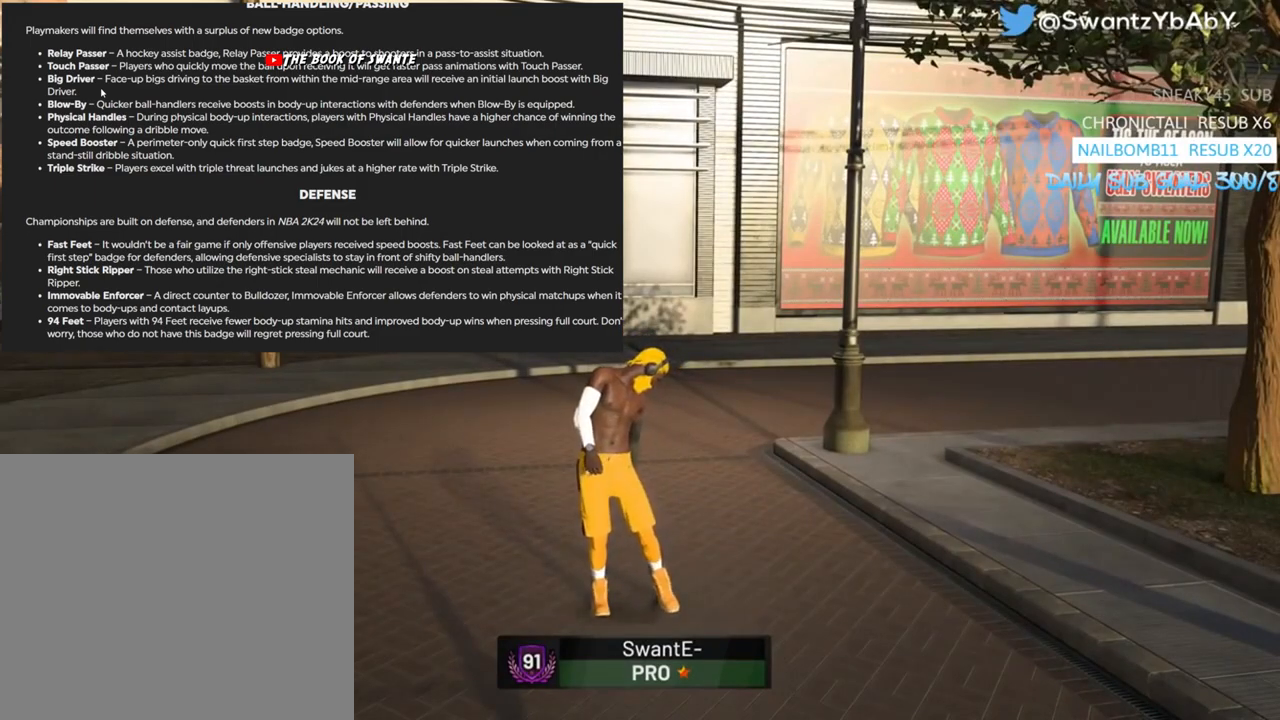
{"buttons": ["L2"], "left_stick": "center", "right_stick": "center", "events": []}
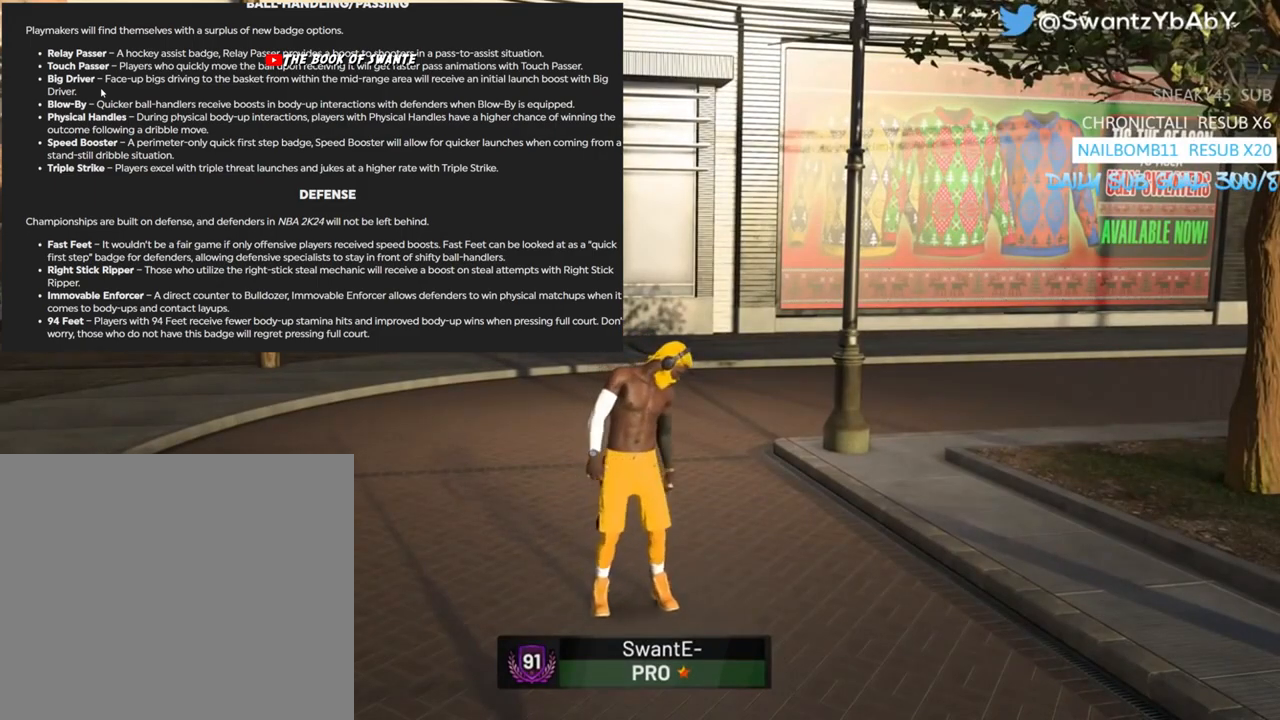
{"buttons": ["L2"], "left_stick": "center", "right_stick": "center", "events": []}
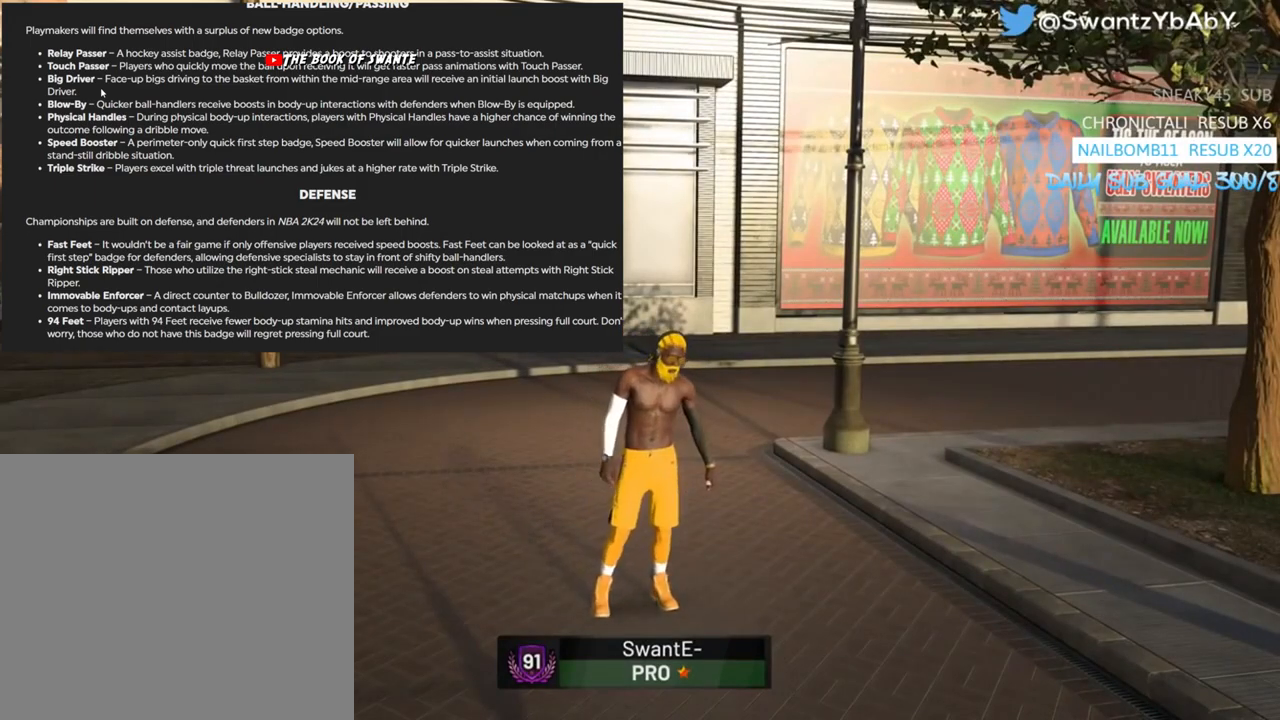
{"buttons": ["R2"], "left_stick": "down-right", "right_stick": "center", "events": [[133, "L2", "up"], [200, "left_stick", "down"], [267, "R2", "down"], [367, "left_stick", "down-right"]]}
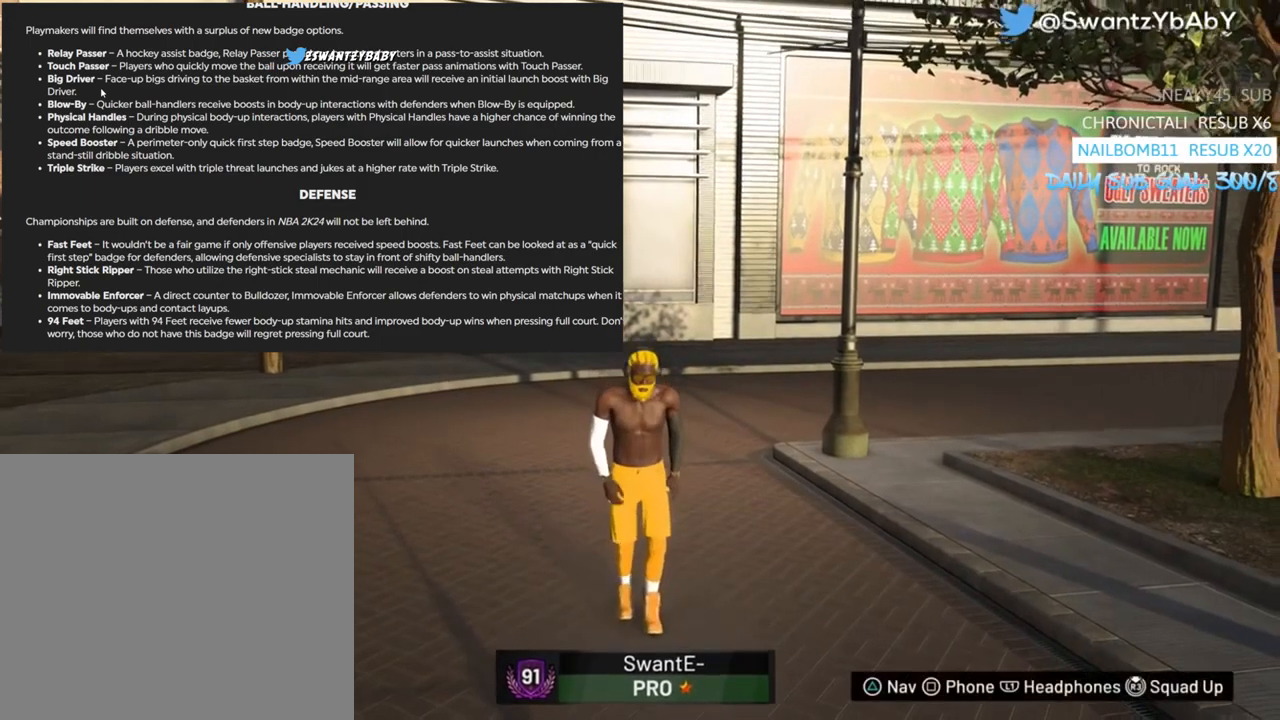
{"buttons": ["R2"], "left_stick": "down-right", "right_stick": "center", "events": []}
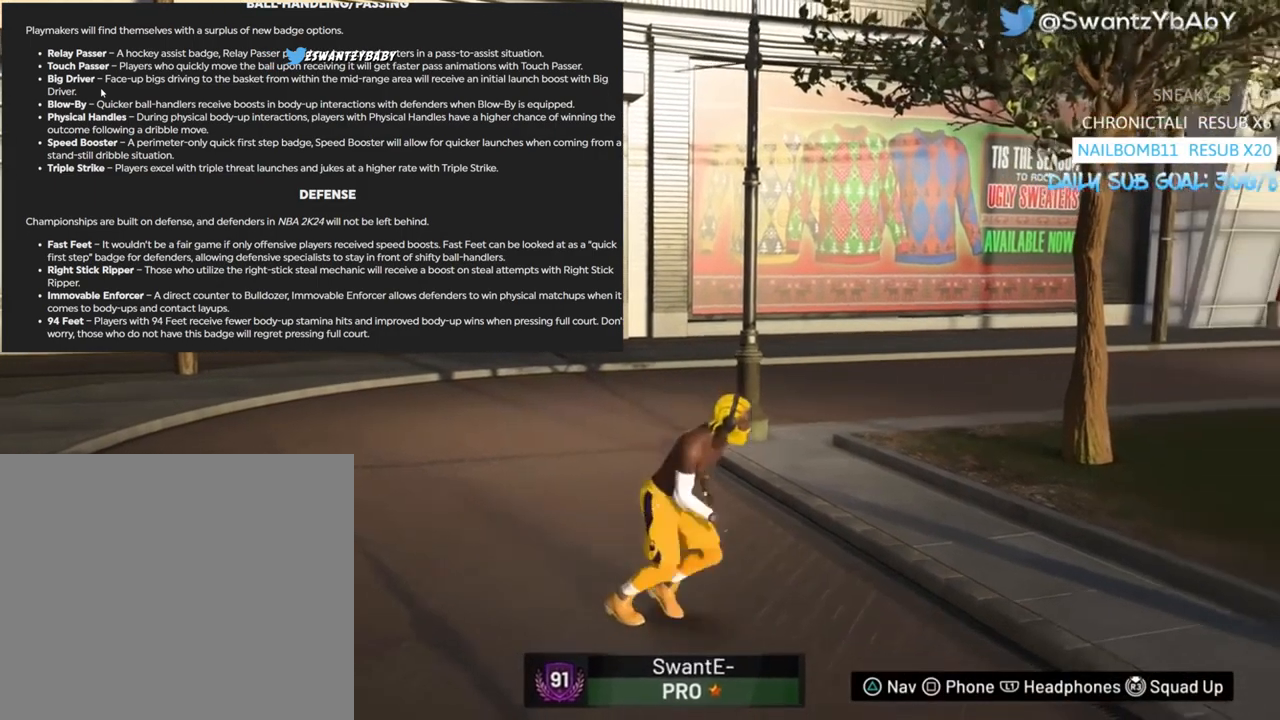
{"buttons": ["R2"], "left_stick": "down-right", "right_stick": "center", "events": []}
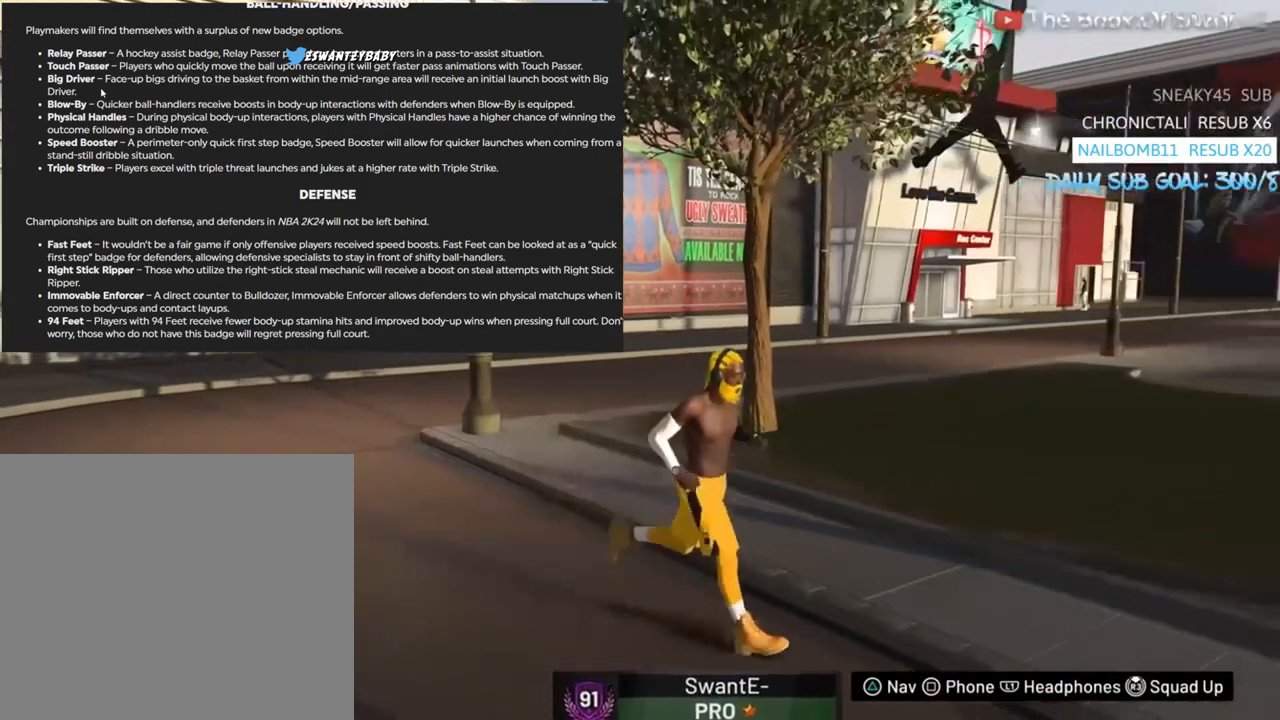
{"buttons": ["R2"], "left_stick": "down-left", "right_stick": "center", "events": [[300, "left_stick", "down"], [467, "left_stick", "down-left"]]}
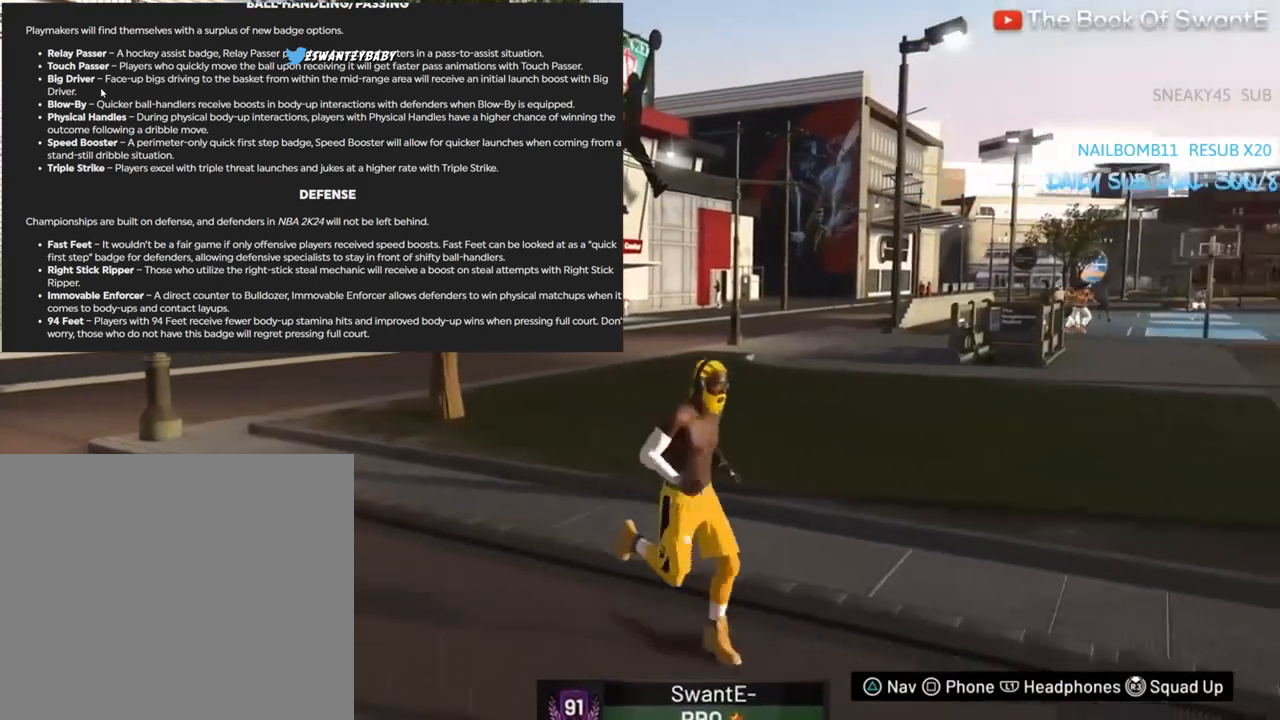
{"buttons": [], "left_stick": "up-left", "right_stick": "center", "events": [[67, "R2", "up"], [133, "left_stick", "left"], [333, "left_stick", "up-left"]]}
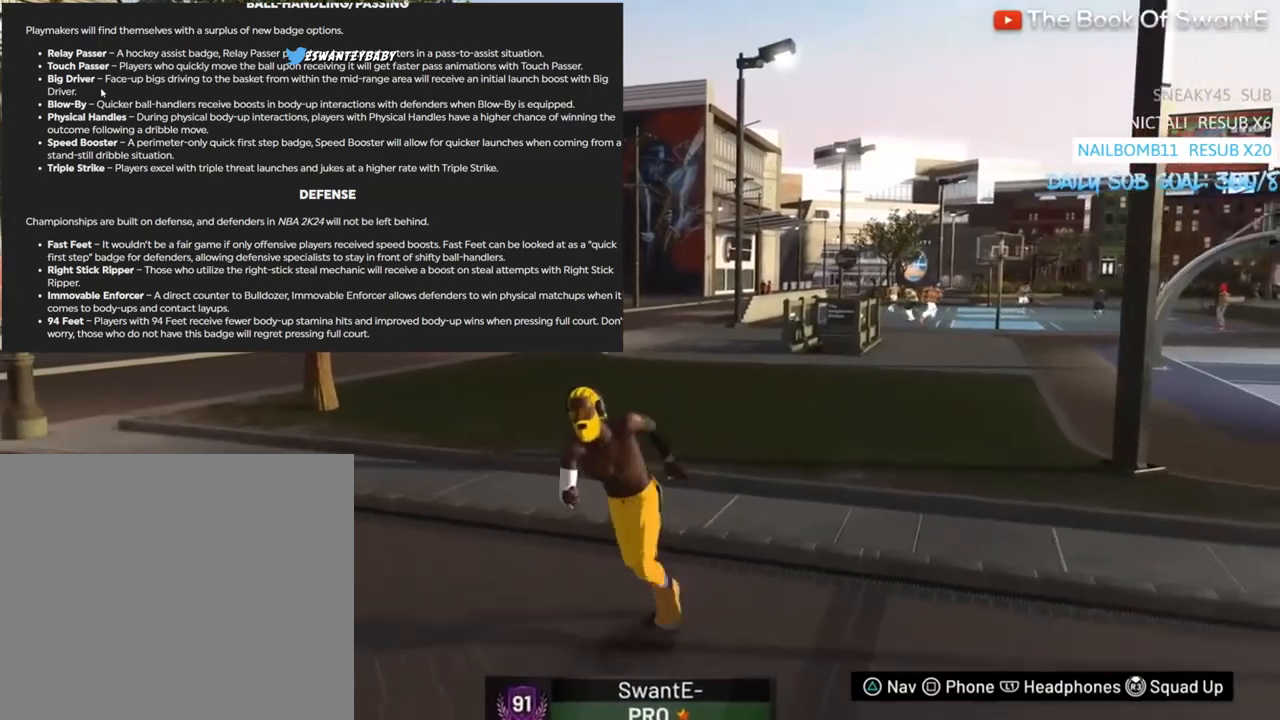
{"buttons": [], "left_stick": "up-left", "right_stick": "center", "events": []}
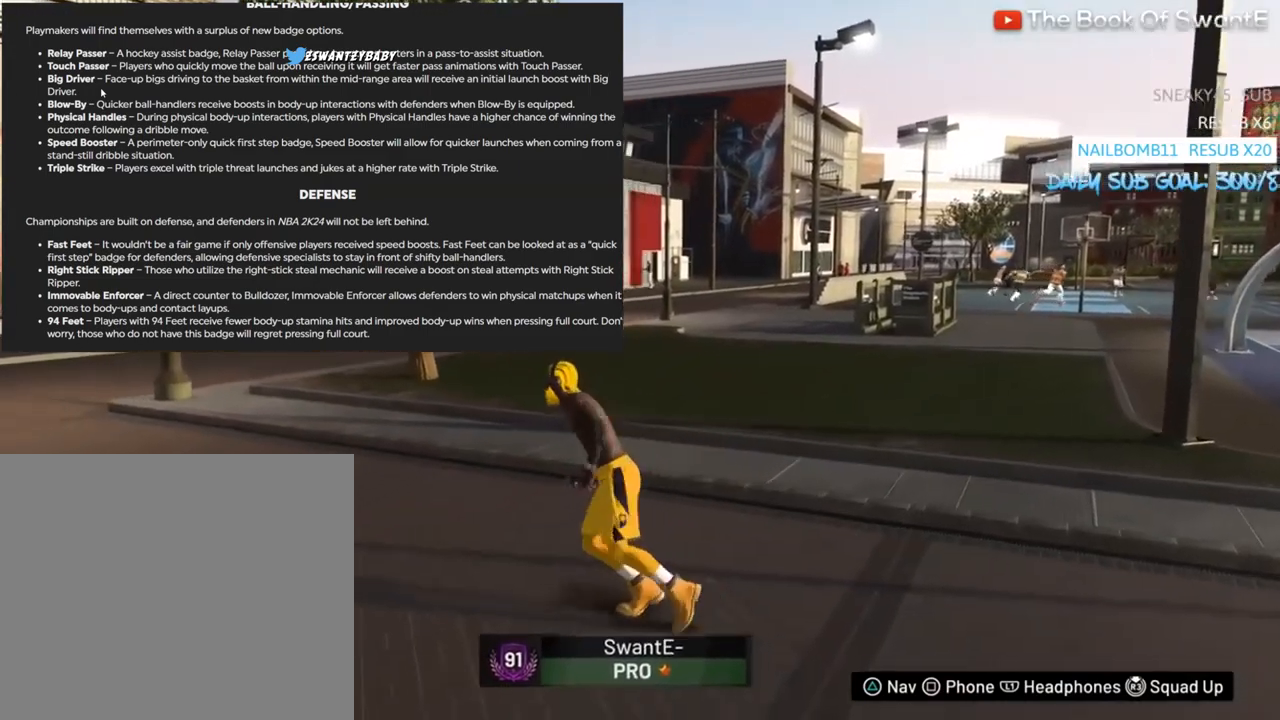
{"buttons": [], "left_stick": "up-left", "right_stick": "center", "events": []}
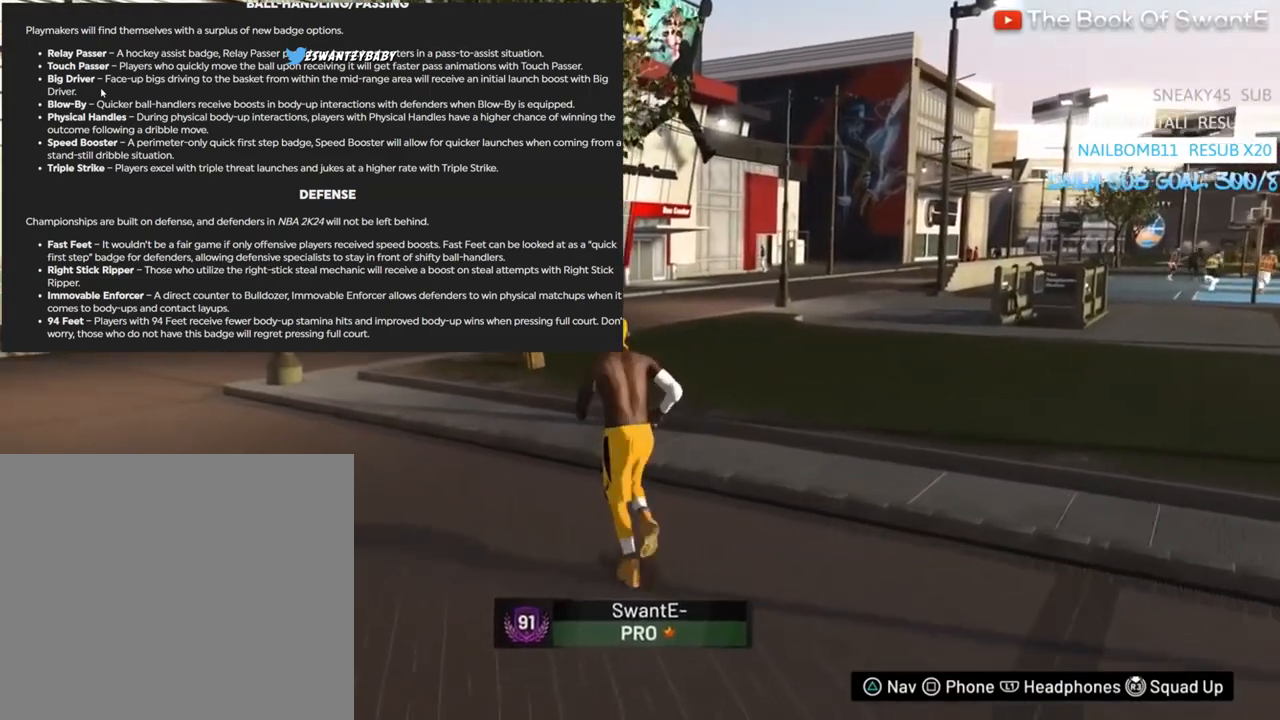
{"buttons": [], "left_stick": "up-left", "right_stick": "center", "events": []}
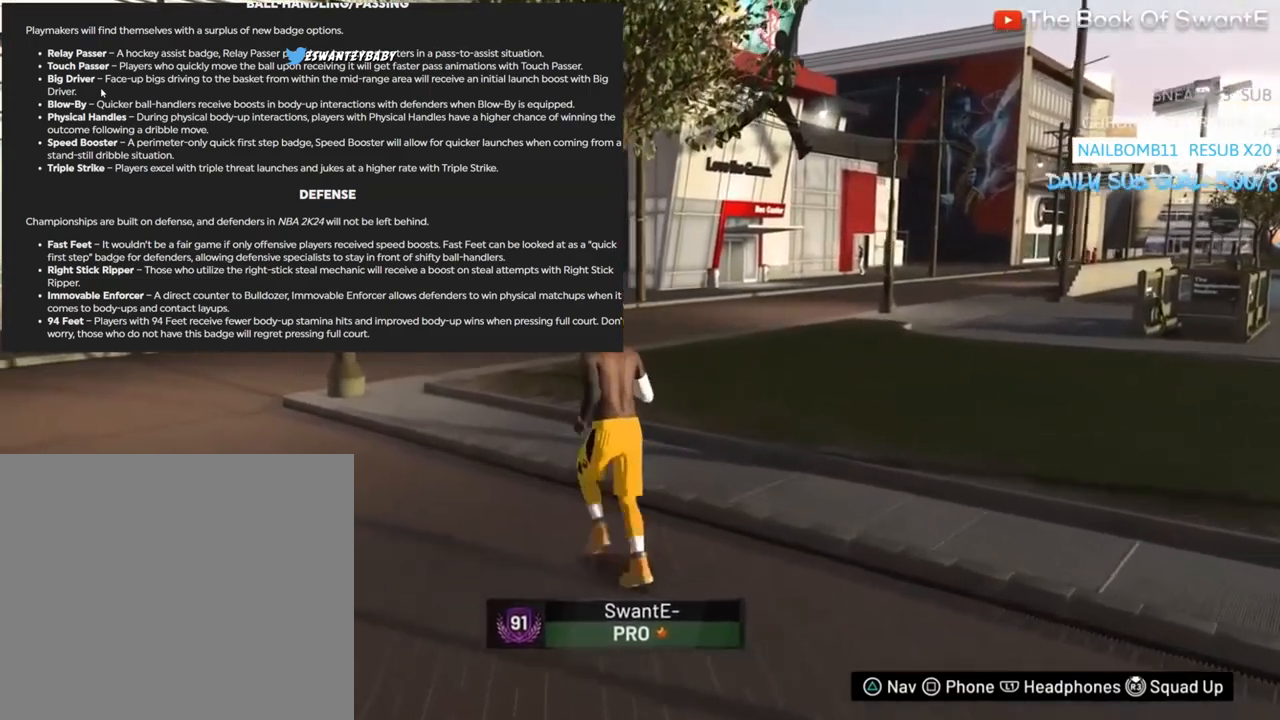
{"buttons": [], "left_stick": "up-left", "right_stick": "center", "events": []}
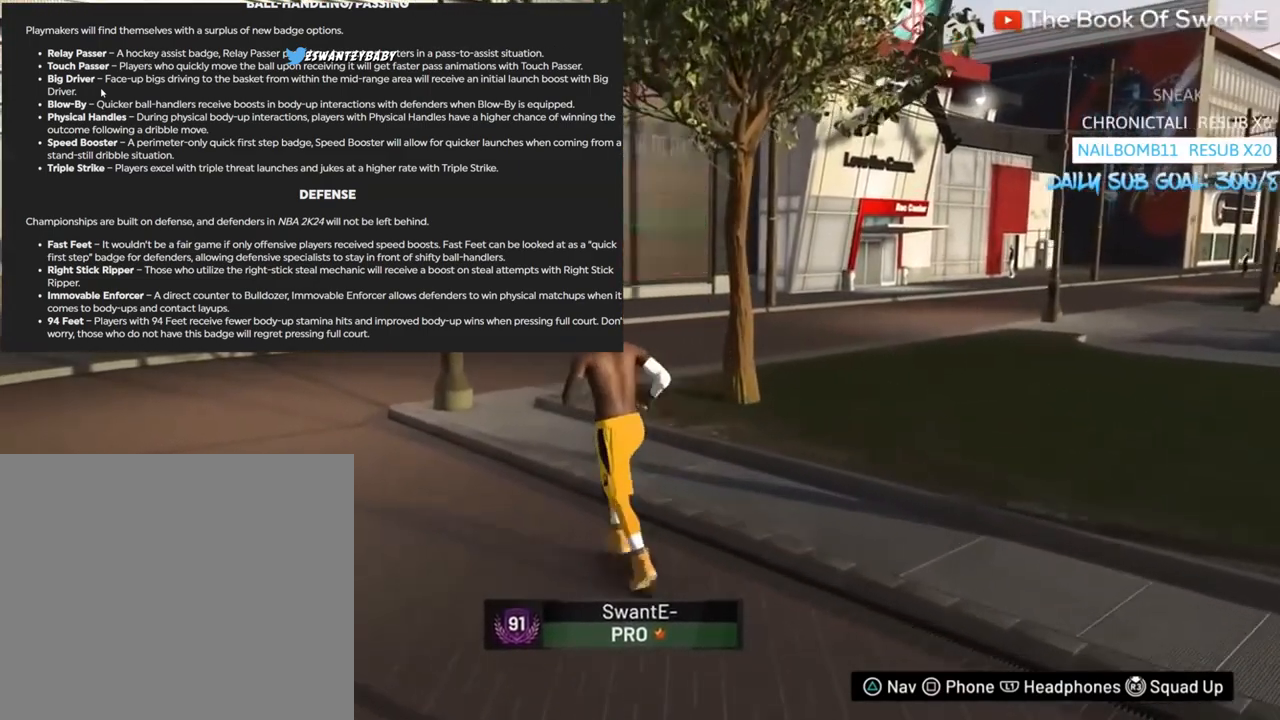
{"buttons": [], "left_stick": "up-left", "right_stick": "center", "events": []}
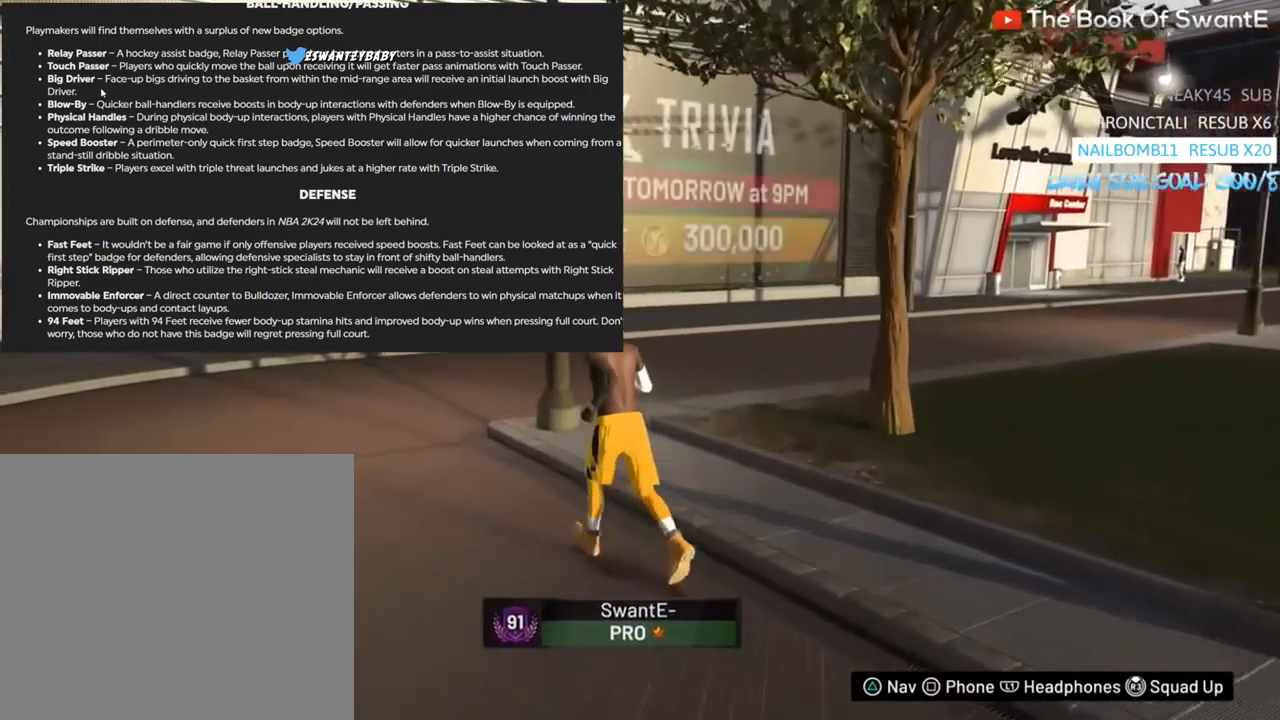
{"buttons": [], "left_stick": "up-left", "right_stick": "center", "events": []}
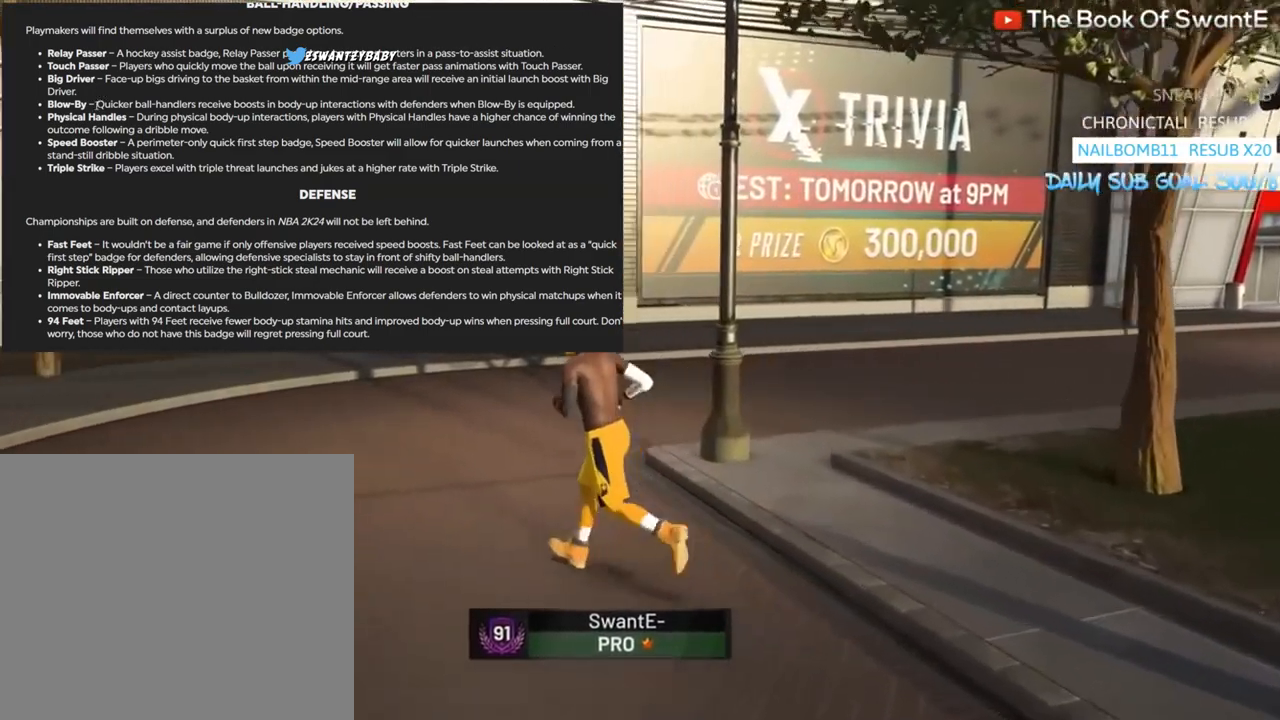
{"buttons": [], "left_stick": "up-left", "right_stick": "center", "events": []}
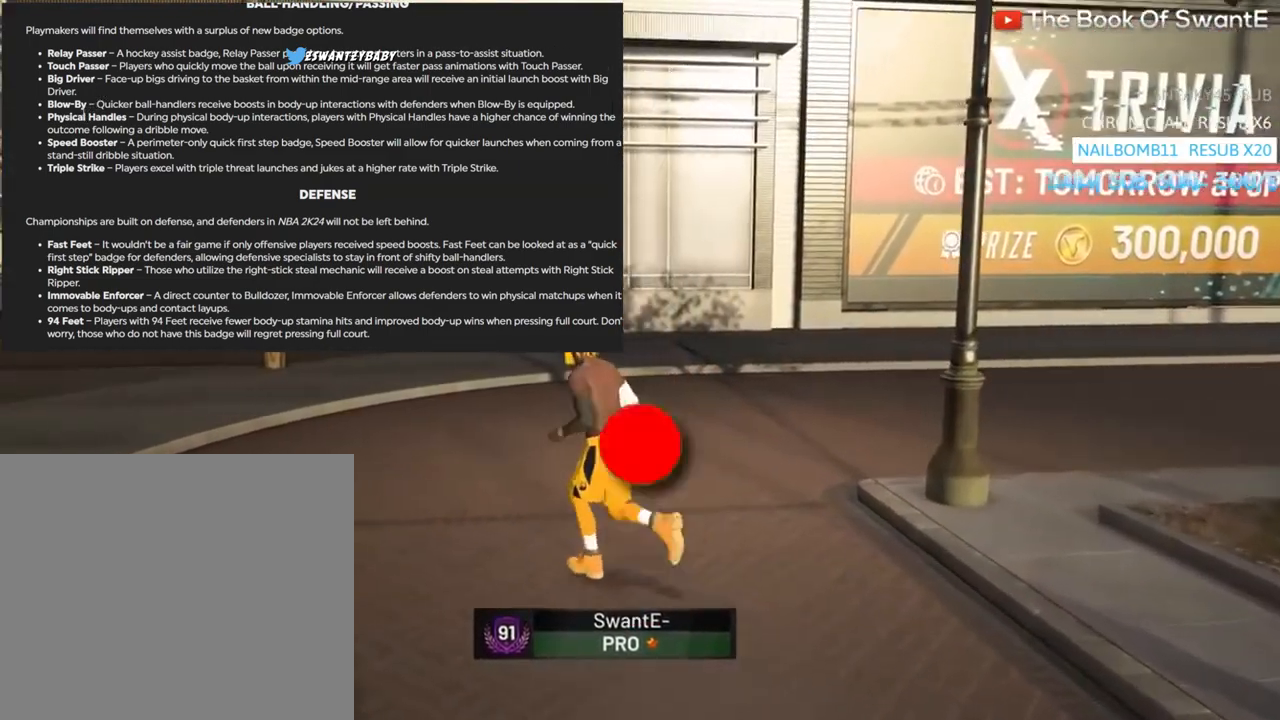
{"buttons": [], "left_stick": "center", "right_stick": "center", "events": [[33, "left_stick", "up"], [200, "left_stick", "center"]]}
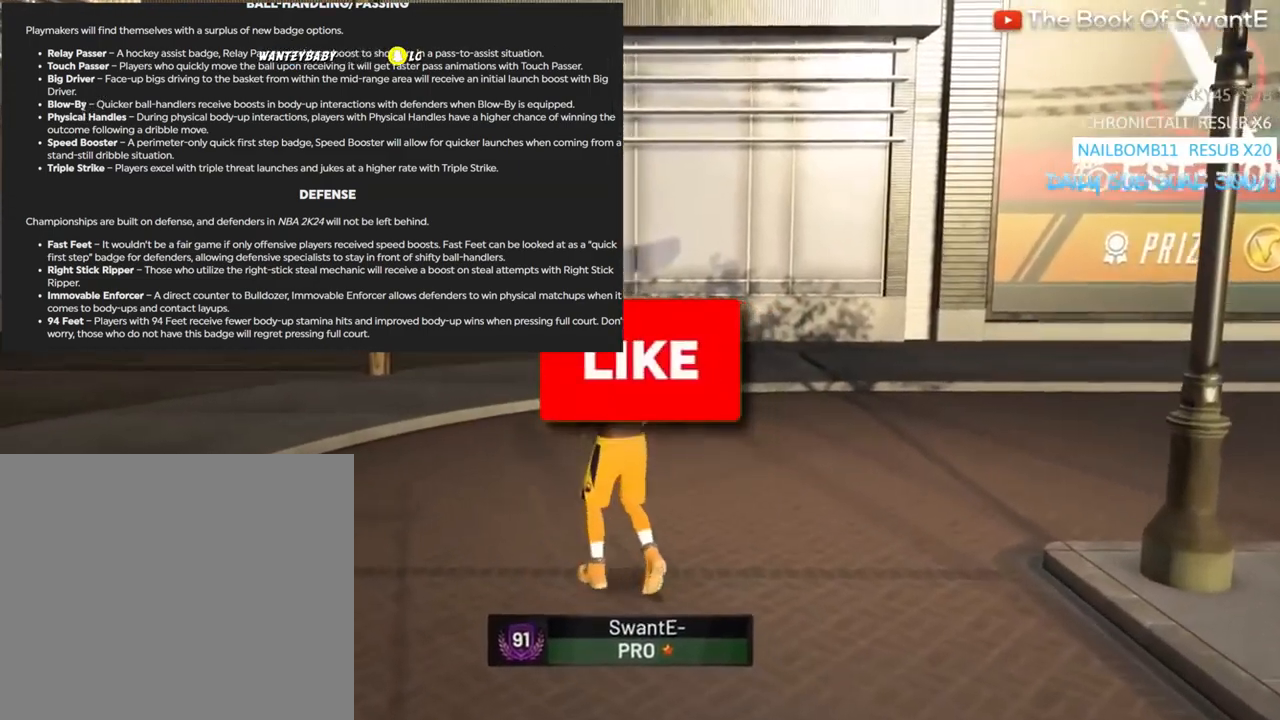
{"buttons": [], "left_stick": "center", "right_stick": "center", "events": []}